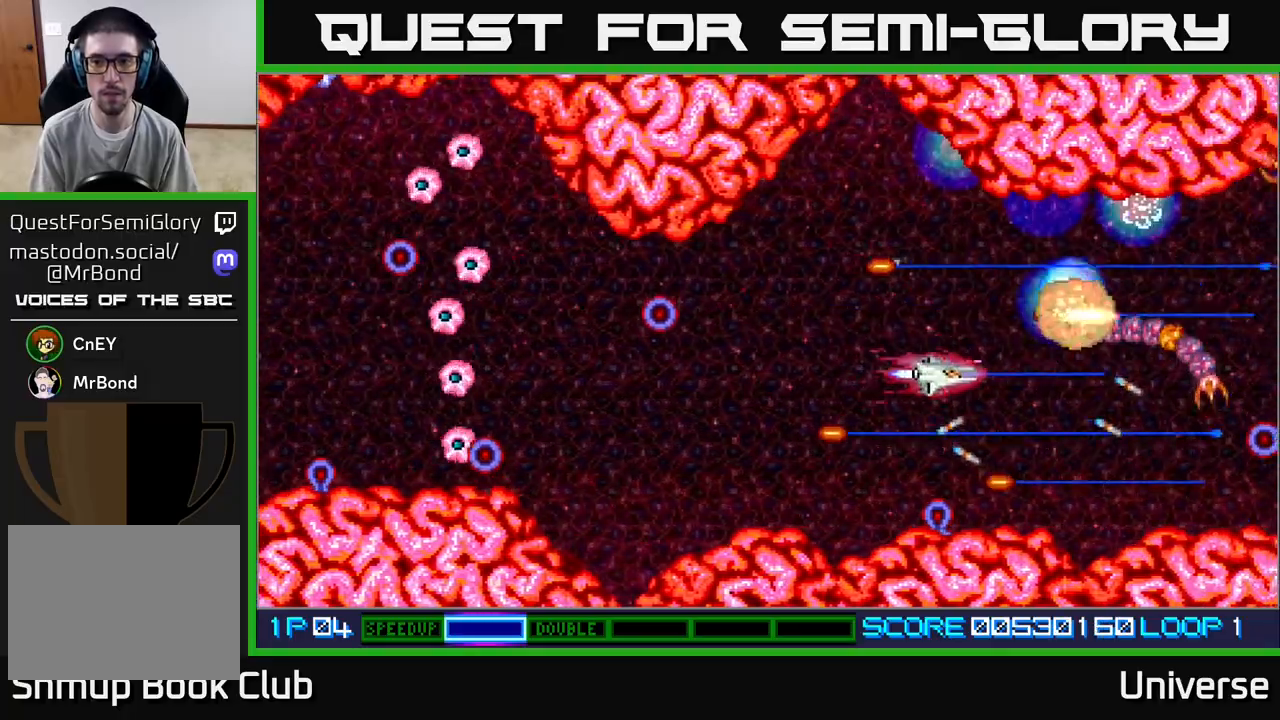
Gameplay with a controller (Xbox layout); each line is a JSON object with the inputs held at the frame after it (dt_ms = milliseconds from this image to that frame). "events" lists button and stick changes between this image and that frame as [ms after this image, input, new state], when the widget could be followed in between. Not read: R1 right_stick.
{"dt_ms": 1000, "buttons": ["A", "DPAD_DOWN", "DPAD_LEFT"], "left_stick": "center"}
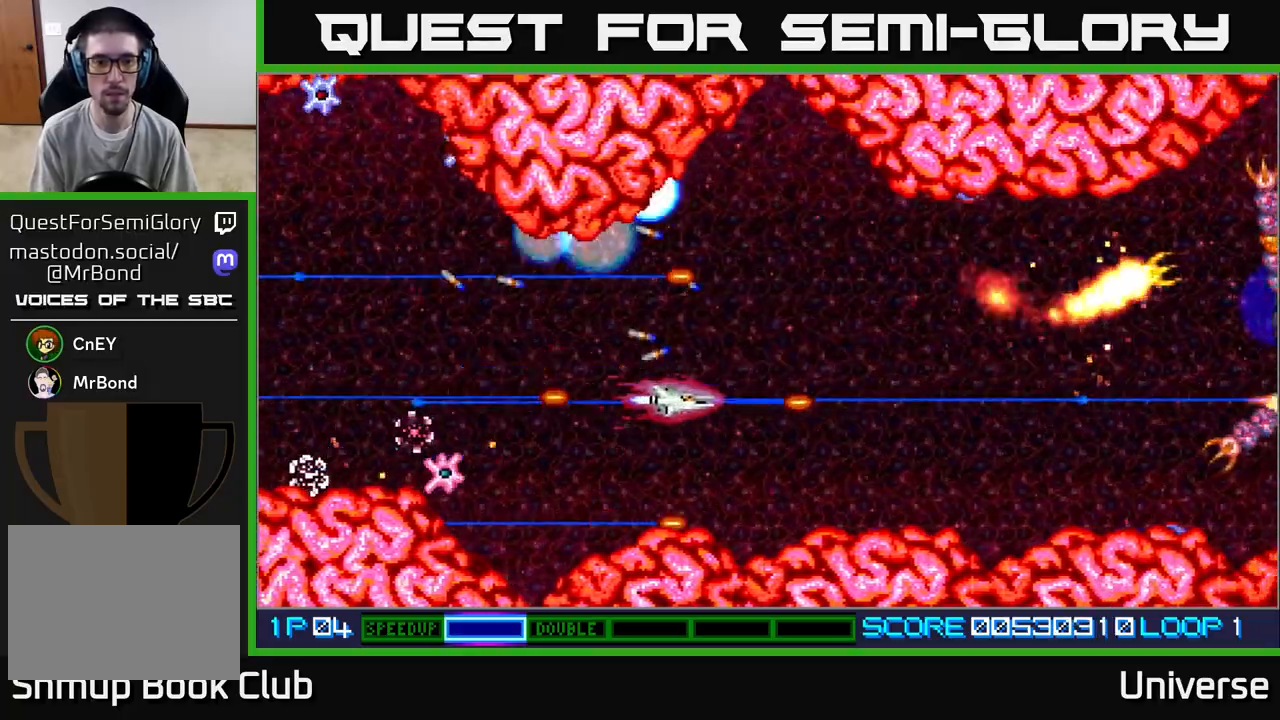
{"dt_ms": 500, "buttons": ["A", "DPAD_UP", "DPAD_RIGHT"], "left_stick": "center", "events": [[33, "DPAD_DOWN", "up"], [150, "DPAD_UP", "down"], [183, "DPAD_LEFT", "up"], [283, "DPAD_RIGHT", "down"]]}
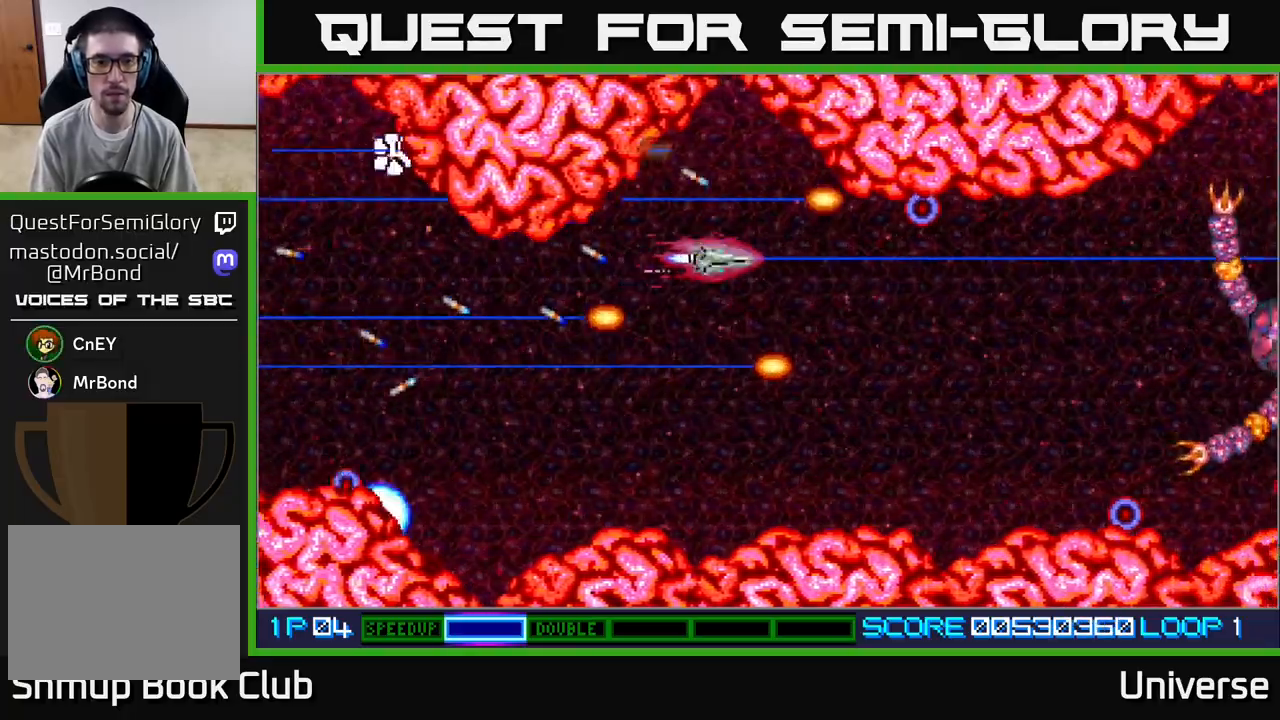
{"dt_ms": 500, "buttons": ["A", "DPAD_RIGHT"], "left_stick": "center", "events": [[17, "DPAD_UP", "up"], [150, "DPAD_DOWN", "down"], [233, "DPAD_RIGHT", "up"], [317, "DPAD_RIGHT", "down"], [400, "DPAD_DOWN", "up"]]}
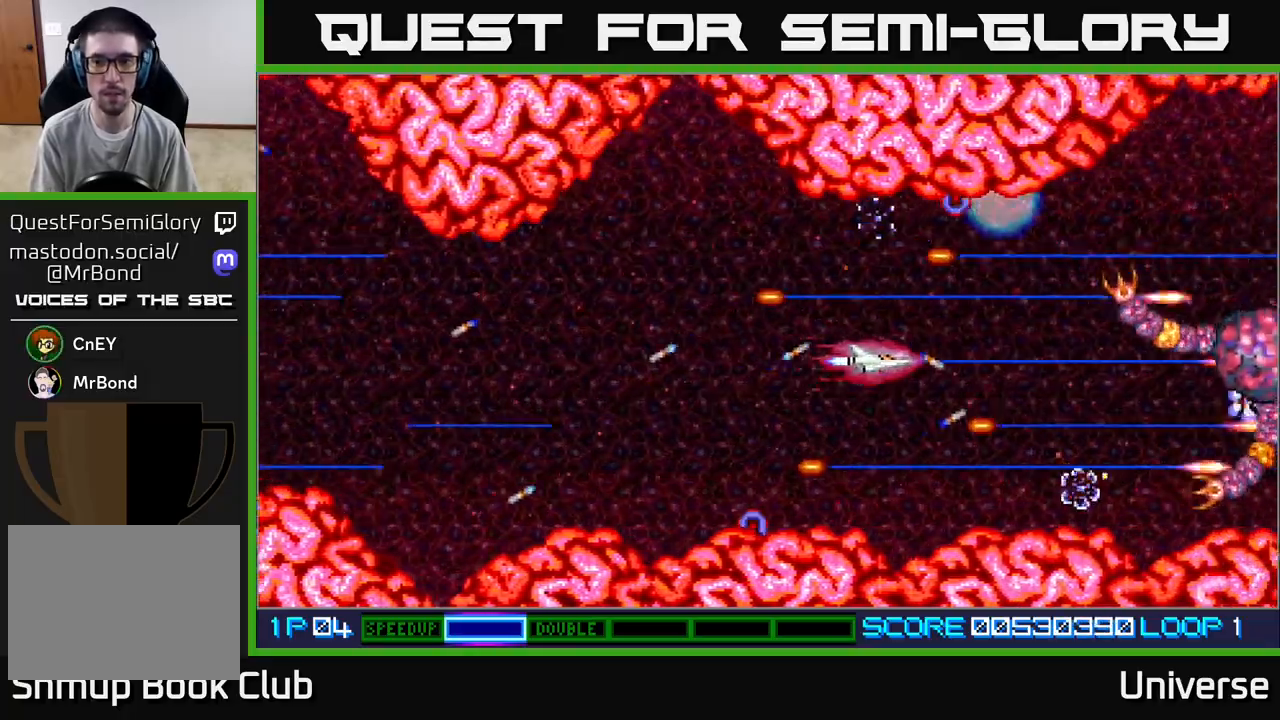
{"dt_ms": 500, "buttons": ["A"], "left_stick": "center", "events": [[200, "DPAD_RIGHT", "up"]]}
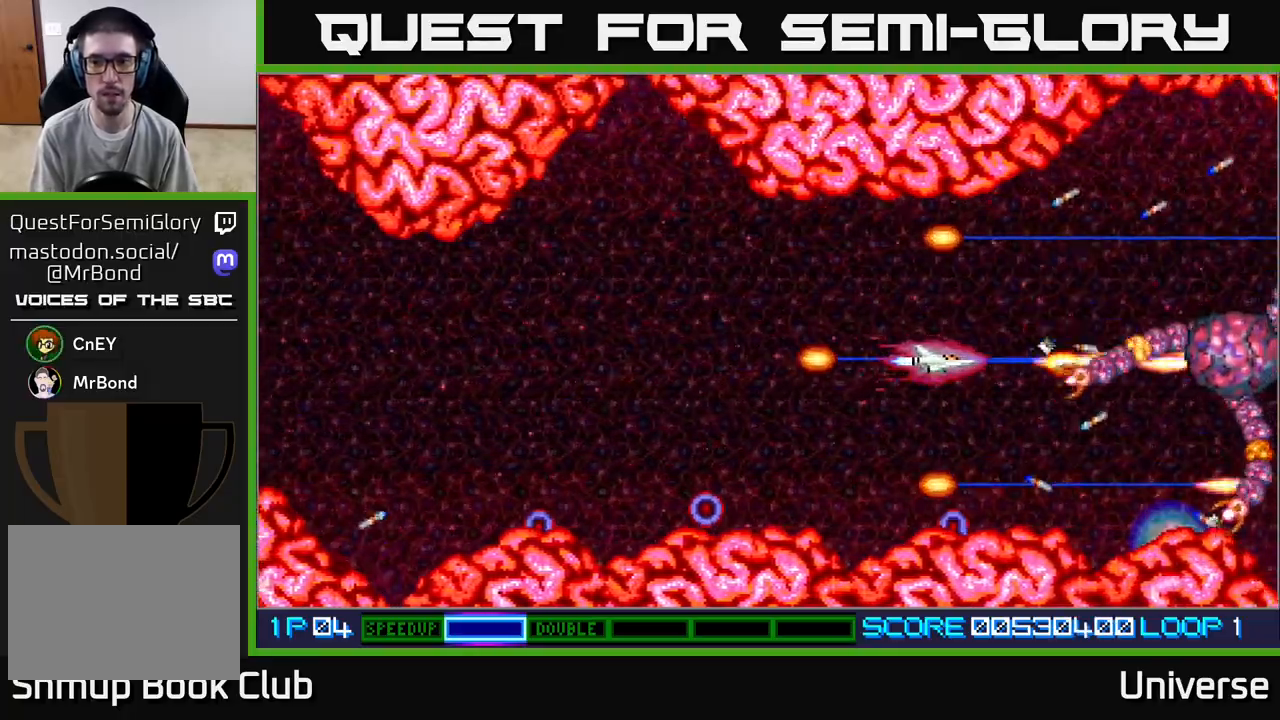
{"dt_ms": 500, "buttons": ["A", "DPAD_UP"], "left_stick": "center", "events": [[150, "DPAD_UP", "down"], [250, "DPAD_UP", "up"], [417, "DPAD_UP", "down"]]}
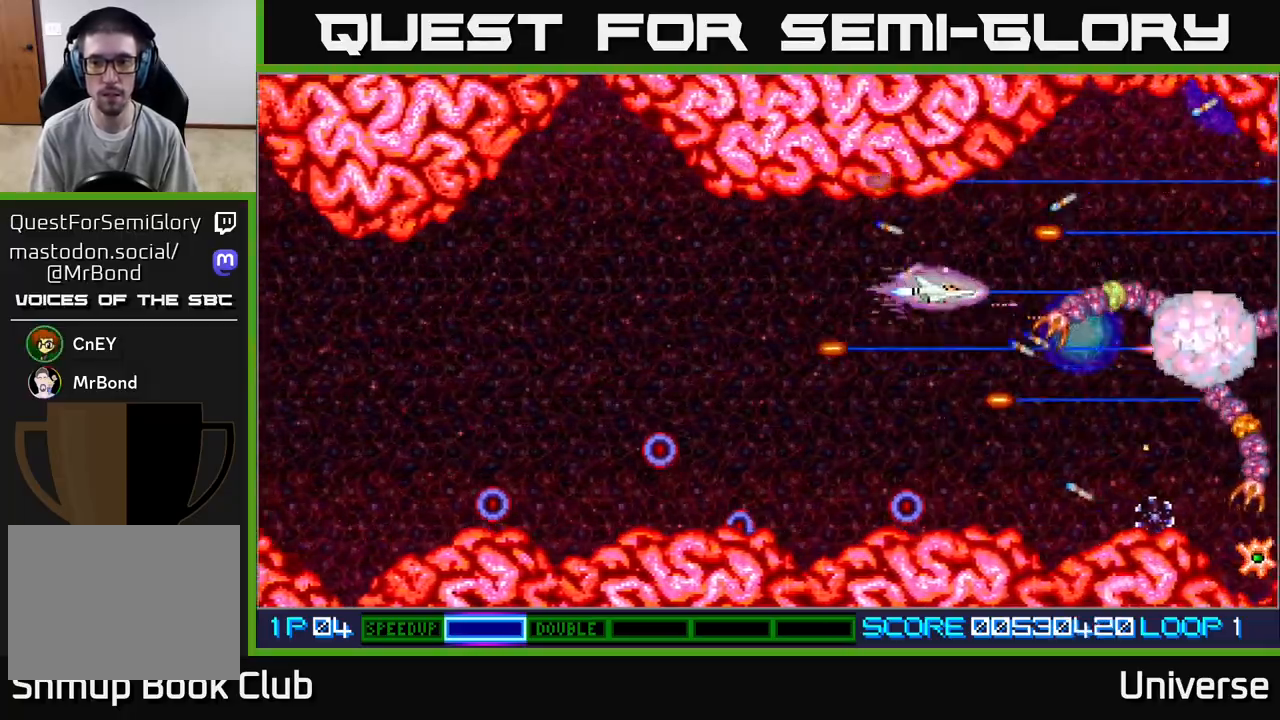
{"dt_ms": 500, "buttons": ["A", "DPAD_DOWN", "DPAD_LEFT"], "left_stick": "center", "events": [[17, "DPAD_UP", "up"], [333, "DPAD_UP", "down"], [383, "DPAD_UP", "up"], [467, "DPAD_DOWN", "down"], [483, "DPAD_LEFT", "down"]]}
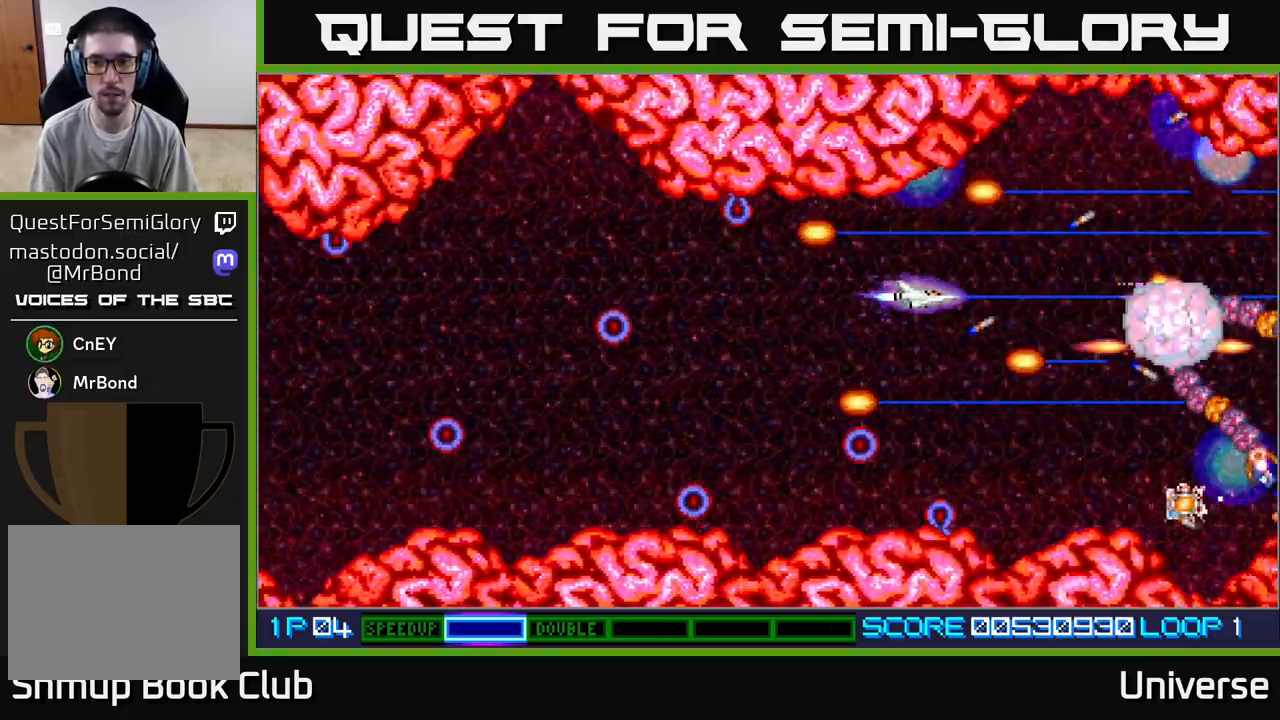
{"dt_ms": 500, "buttons": ["A", "DPAD_DOWN"], "left_stick": "center", "events": [[33, "DPAD_LEFT", "up"], [200, "DPAD_RIGHT", "down"], [317, "DPAD_DOWN", "up"], [333, "DPAD_RIGHT", "up"], [500, "DPAD_DOWN", "down"]]}
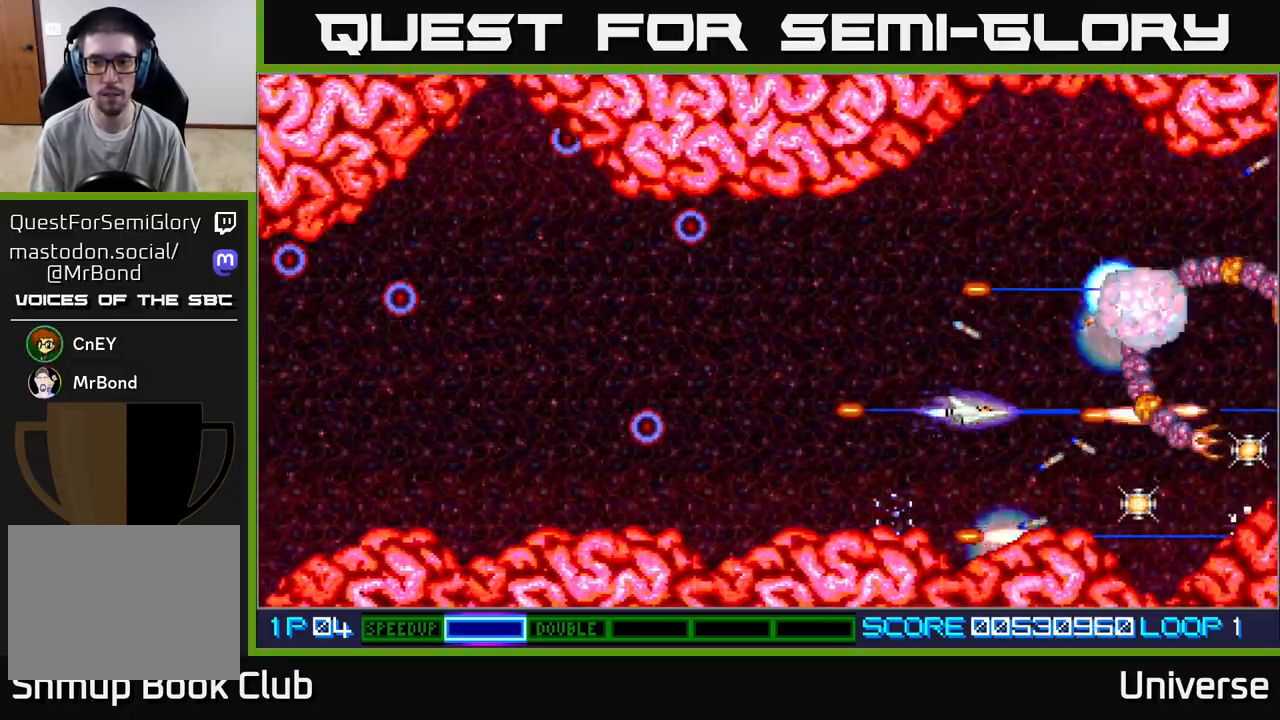
{"dt_ms": 500, "buttons": ["A", "DPAD_LEFT"], "left_stick": "center", "events": [[17, "DPAD_DOWN", "up"], [267, "DPAD_UP", "down"], [333, "DPAD_UP", "up"], [450, "DPAD_LEFT", "down"]]}
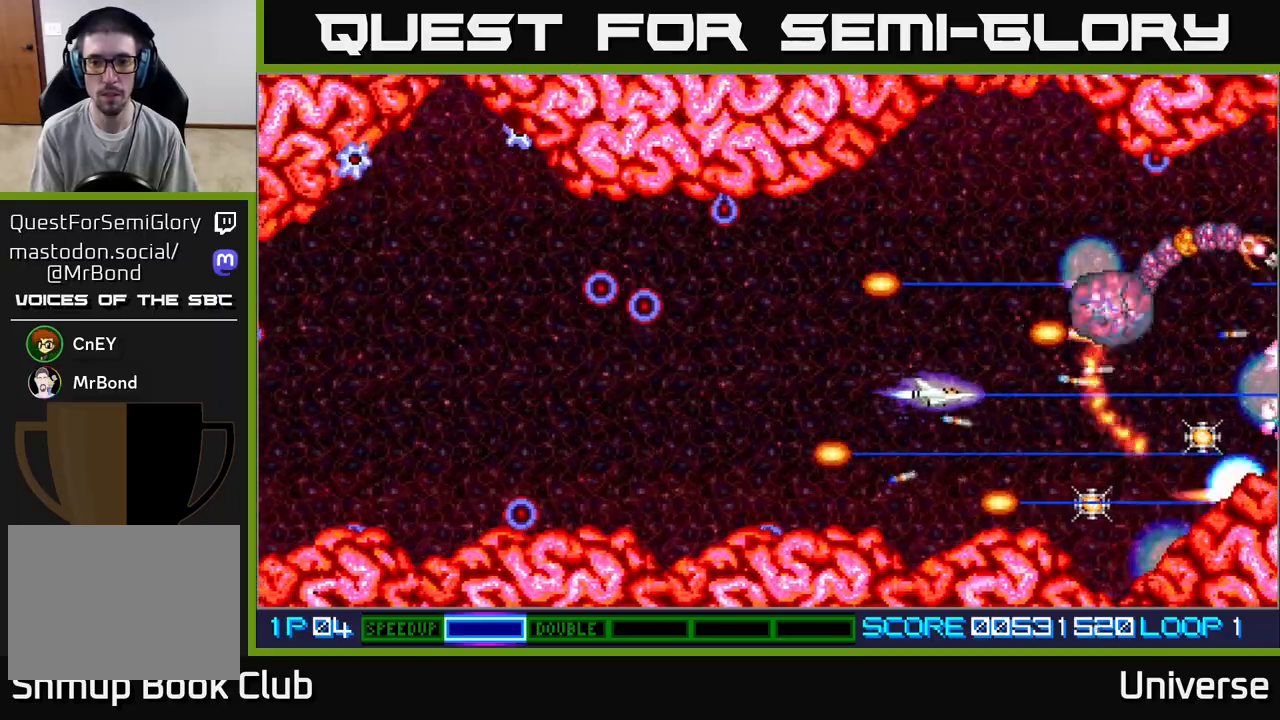
{"dt_ms": 1000, "buttons": ["A", "DPAD_RIGHT"], "left_stick": "center"}
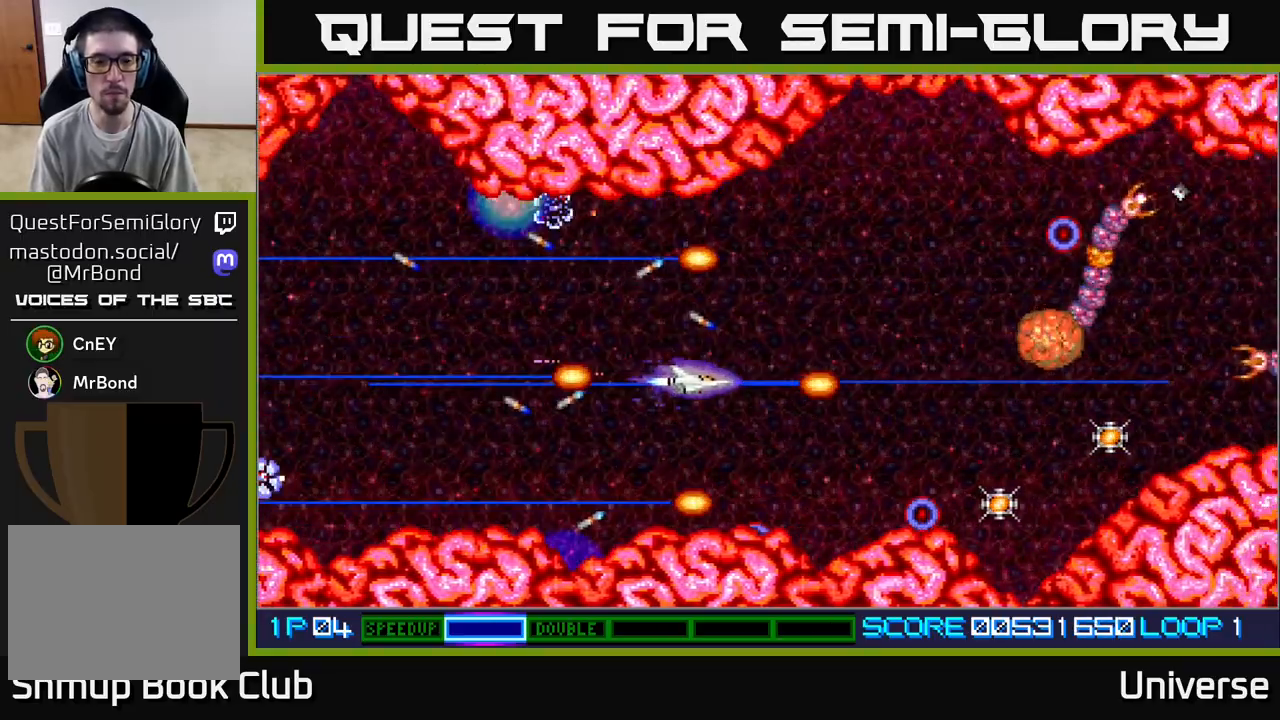
{"dt_ms": 500, "buttons": ["A", "DPAD_UP"], "left_stick": "center", "events": [[17, "DPAD_DOWN", "down"], [133, "DPAD_DOWN", "up"], [167, "DPAD_UP", "down"], [283, "DPAD_UP", "up"], [350, "DPAD_UP", "down"], [383, "DPAD_RIGHT", "up"]]}
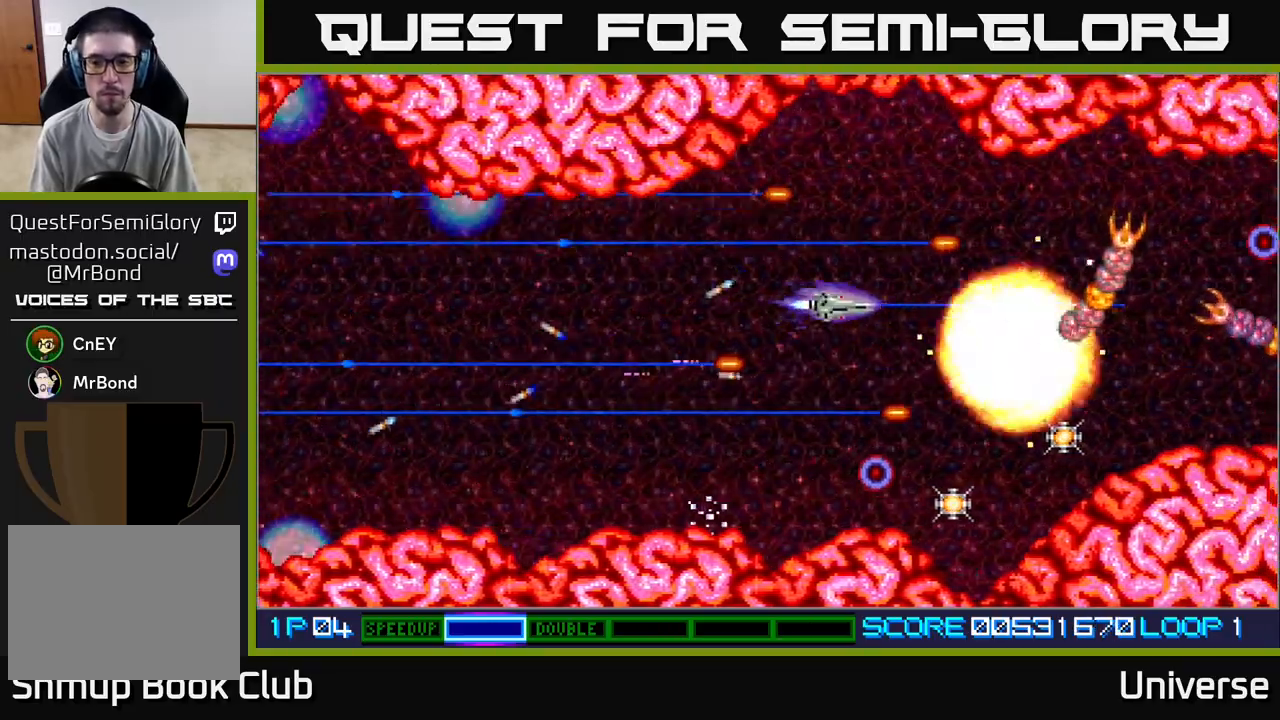
{"dt_ms": 500, "buttons": ["A", "DPAD_DOWN"], "left_stick": "center", "events": [[17, "DPAD_UP", "up"], [33, "DPAD_DOWN", "down"], [183, "DPAD_DOWN", "up"], [183, "DPAD_RIGHT", "down"], [217, "DPAD_RIGHT", "up"], [217, "DPAD_UP", "down"], [283, "DPAD_RIGHT", "down"], [300, "DPAD_UP", "up"], [317, "DPAD_DOWN", "down"], [333, "DPAD_RIGHT", "up"]]}
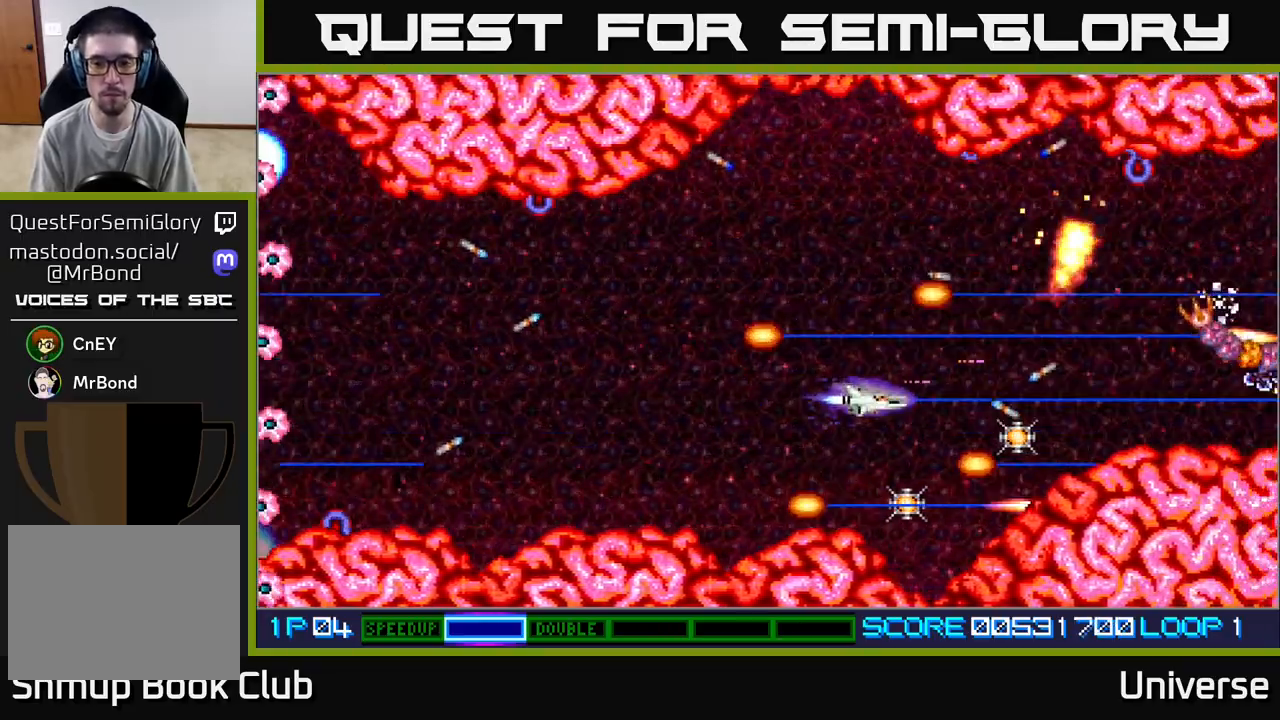
{"dt_ms": 500, "buttons": ["A", "DPAD_UP", "DPAD_RIGHT"], "left_stick": "center", "events": [[300, "DPAD_RIGHT", "down"], [317, "DPAD_DOWN", "up"], [333, "DPAD_UP", "down"]]}
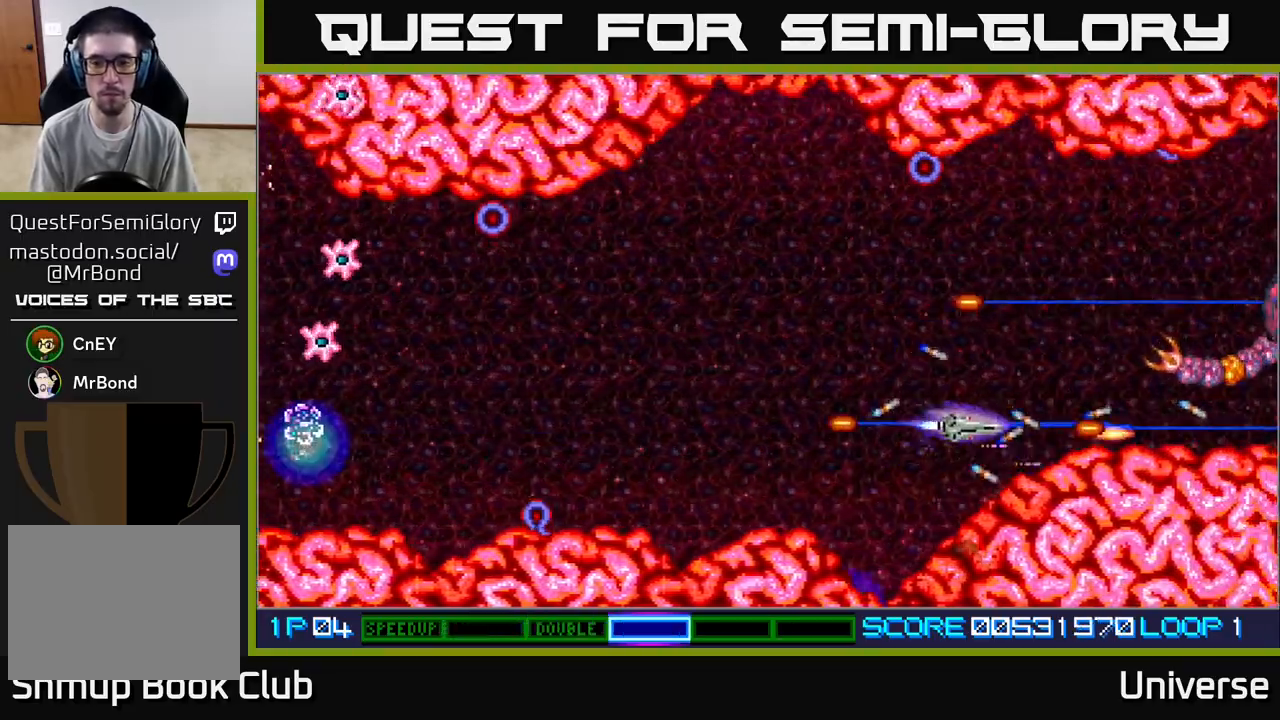
{"dt_ms": 500, "buttons": ["A", "DPAD_RIGHT"], "left_stick": "center"}
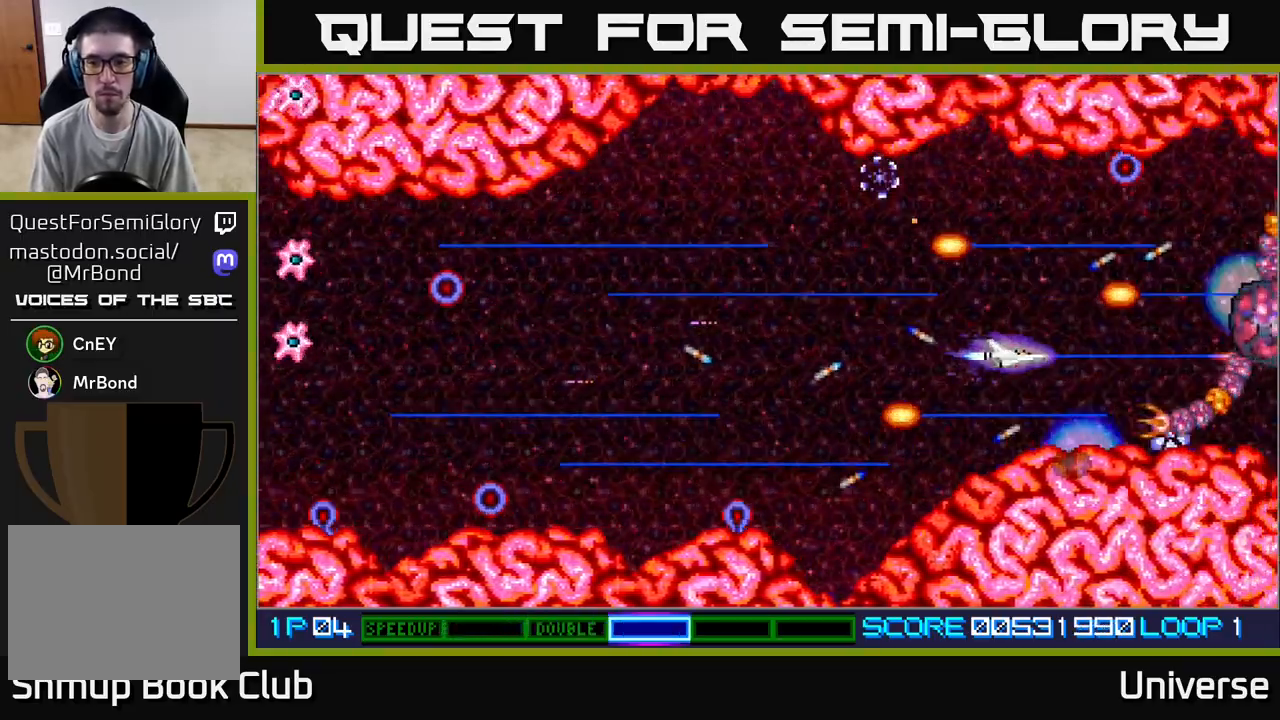
{"dt_ms": 500, "buttons": ["A"], "left_stick": "center", "events": [[17, "DPAD_RIGHT", "up"], [200, "DPAD_DOWN", "down"], [283, "DPAD_DOWN", "up"]]}
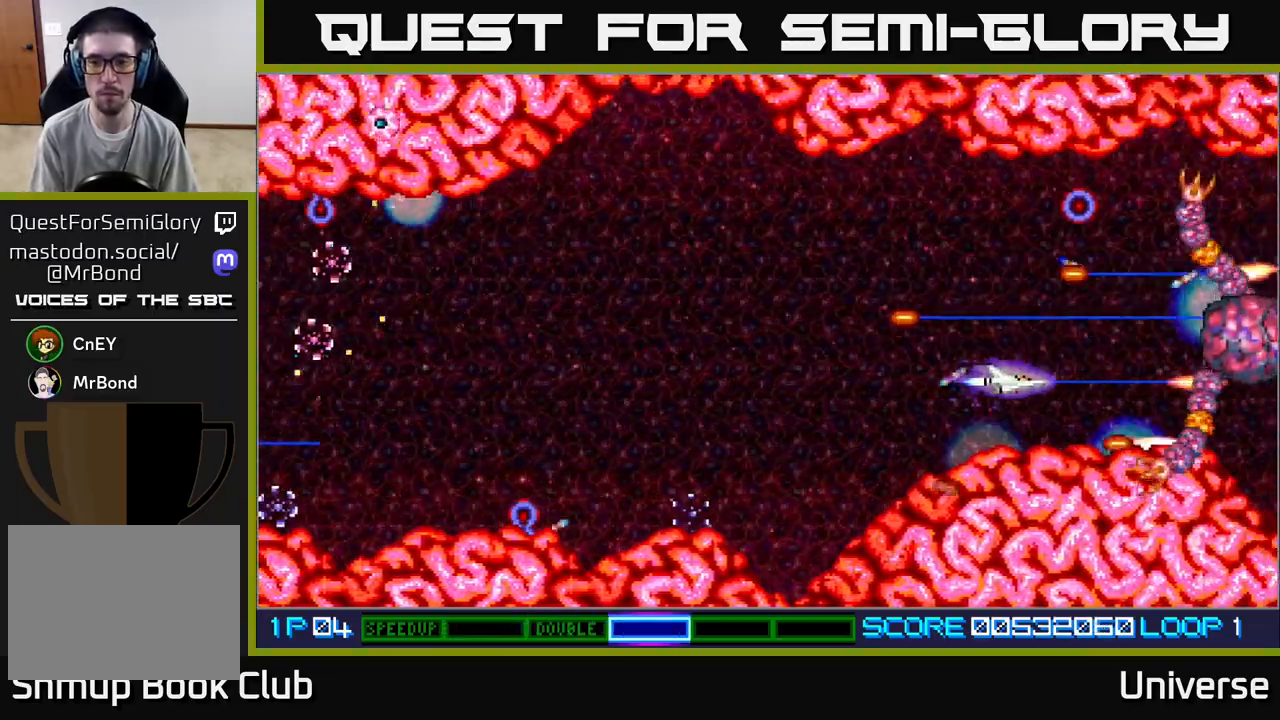
{"dt_ms": 500, "buttons": ["A", "DPAD_UP", "DPAD_LEFT"], "left_stick": "center", "events": [[83, "DPAD_DOWN", "down"], [150, "DPAD_DOWN", "up"], [317, "DPAD_LEFT", "down"], [367, "DPAD_UP", "down"]]}
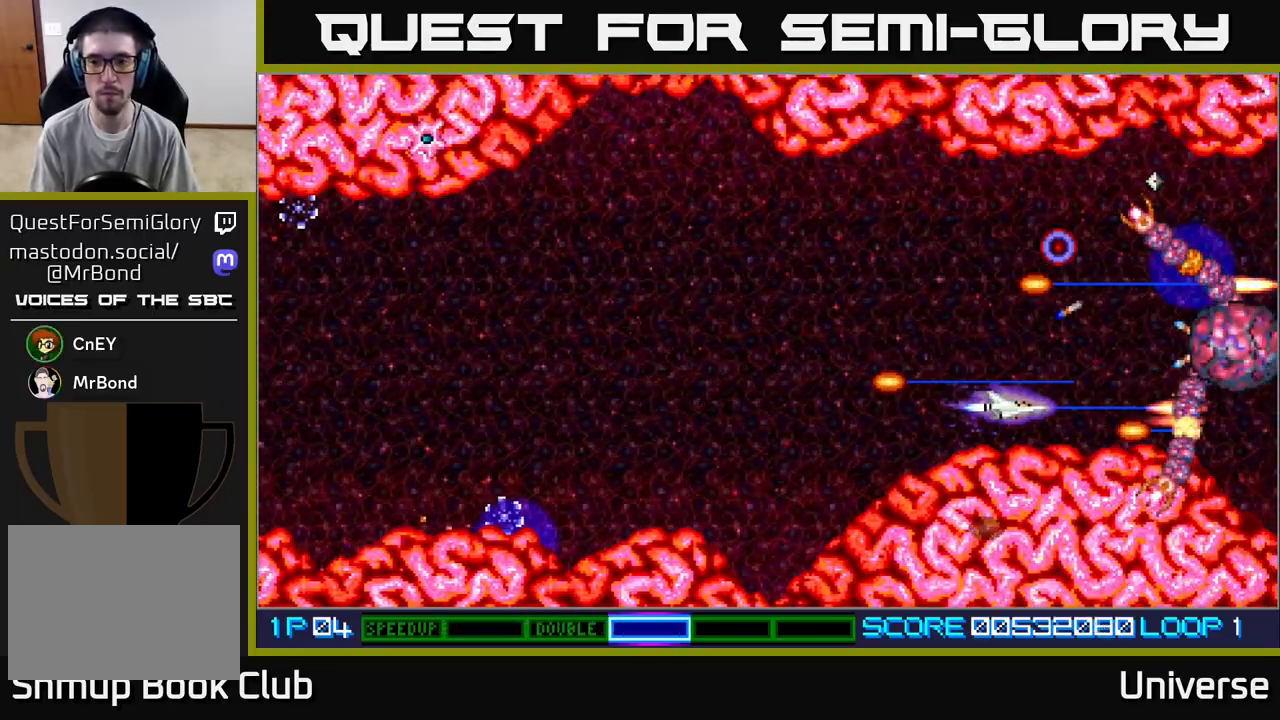
{"dt_ms": 500, "buttons": ["A", "DPAD_RIGHT"], "left_stick": "center", "events": [[383, "DPAD_LEFT", "up"], [400, "DPAD_RIGHT", "down"], [400, "DPAD_UP", "up"]]}
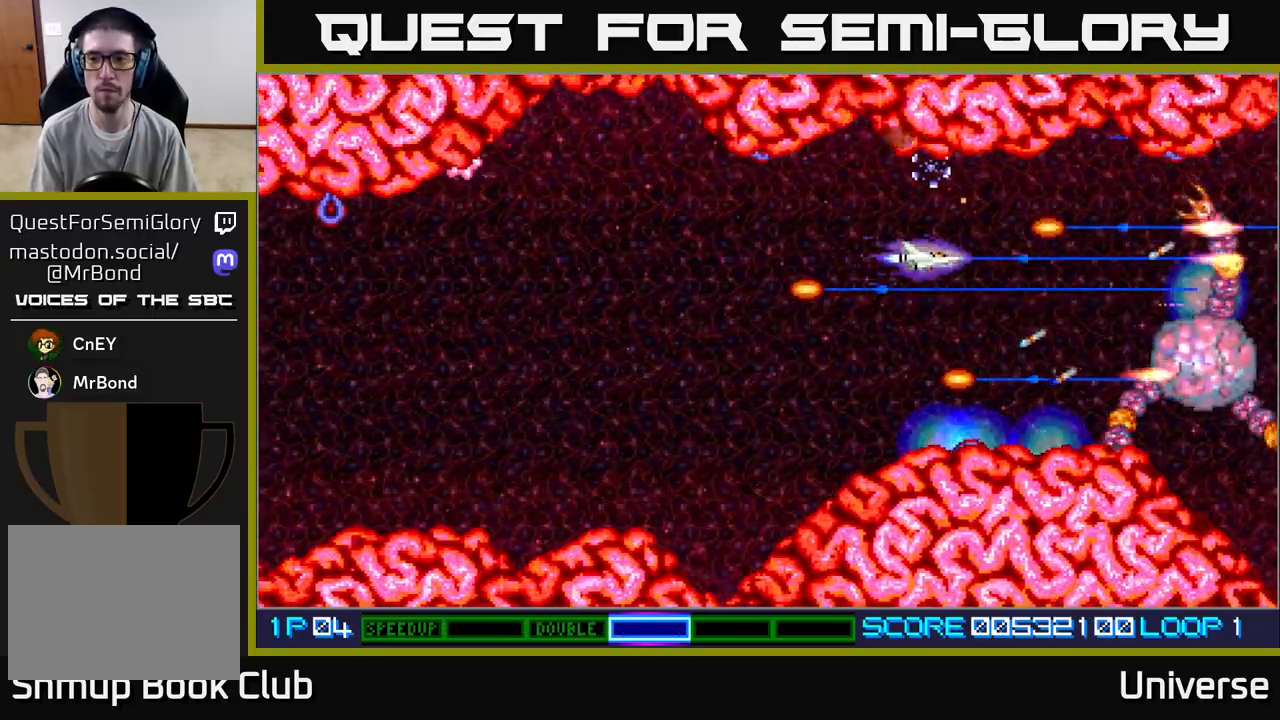
{"dt_ms": 500, "buttons": ["A"], "left_stick": "center", "events": [[33, "DPAD_RIGHT", "up"], [267, "DPAD_DOWN", "down"], [367, "DPAD_DOWN", "up"]]}
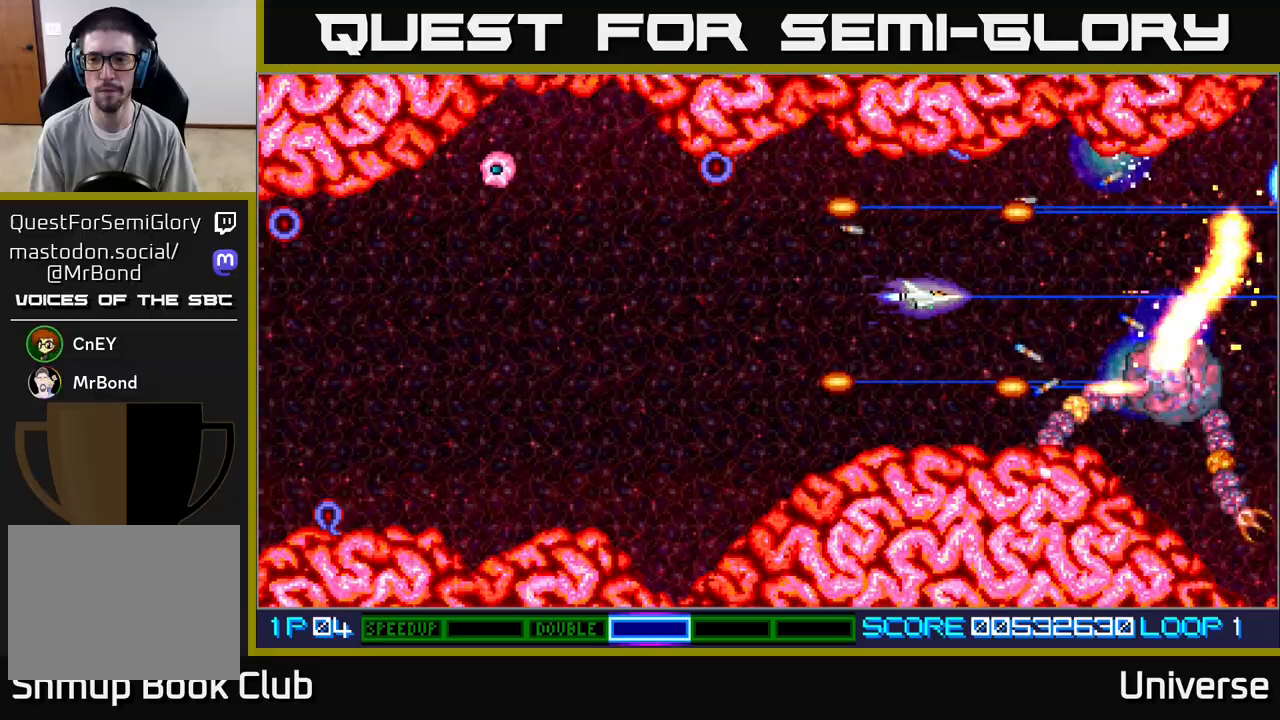
{"dt_ms": 500, "buttons": ["A", "DPAD_LEFT"], "left_stick": "center", "events": [[350, "DPAD_LEFT", "down"]]}
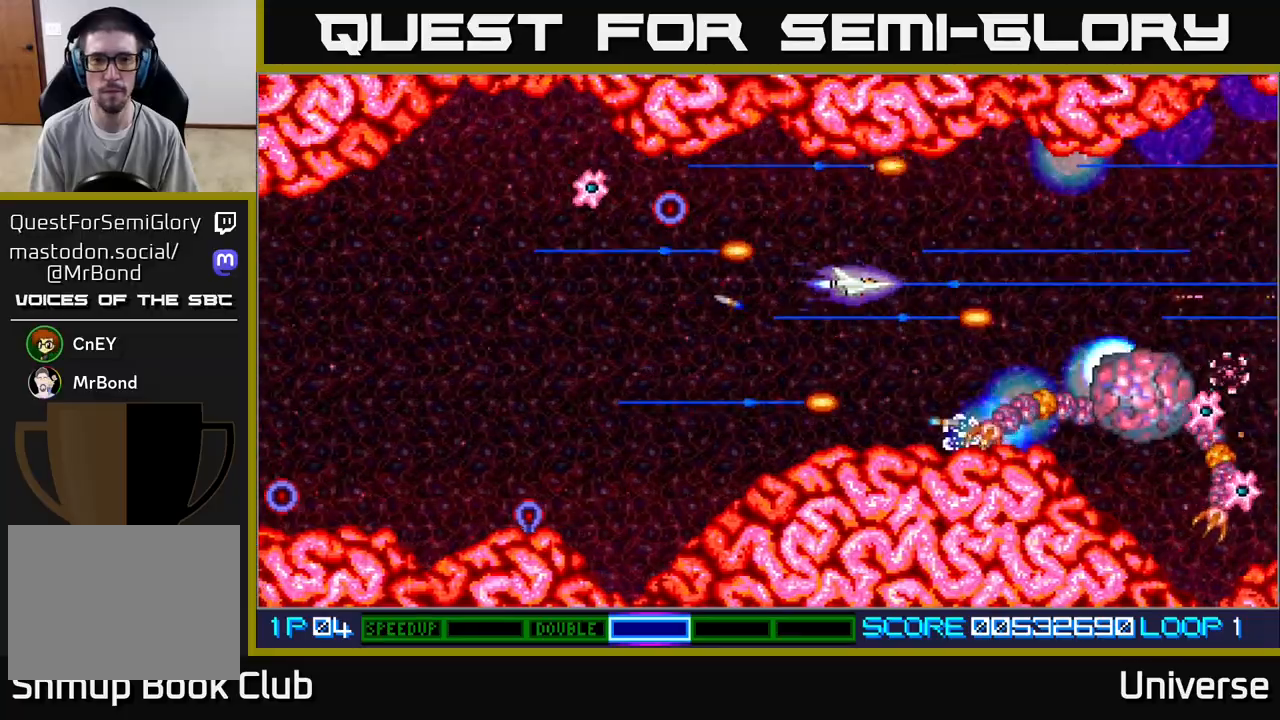
{"dt_ms": 1000, "buttons": ["A", "DPAD_UP"], "left_stick": "center"}
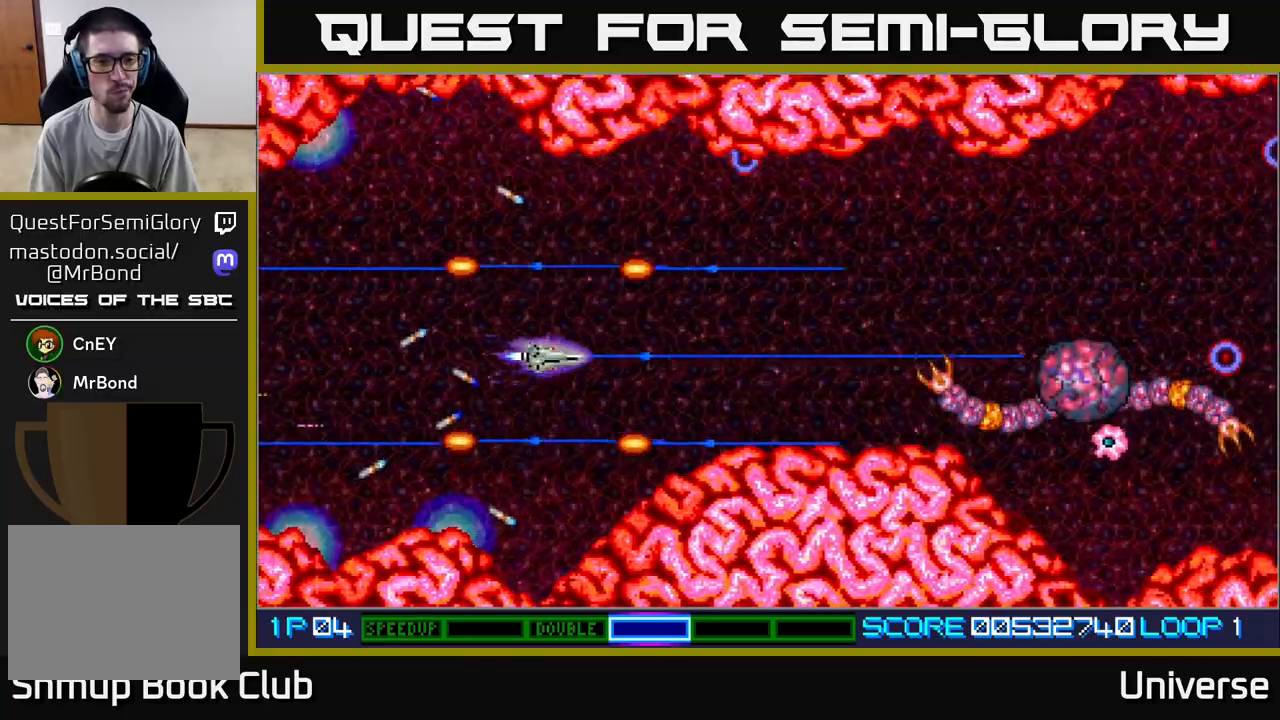
{"dt_ms": 500, "buttons": ["A", "DPAD_RIGHT"], "left_stick": "center", "events": [[50, "DPAD_RIGHT", "down"], [150, "DPAD_UP", "up"], [250, "DPAD_DOWN", "down"], [367, "DPAD_DOWN", "up"]]}
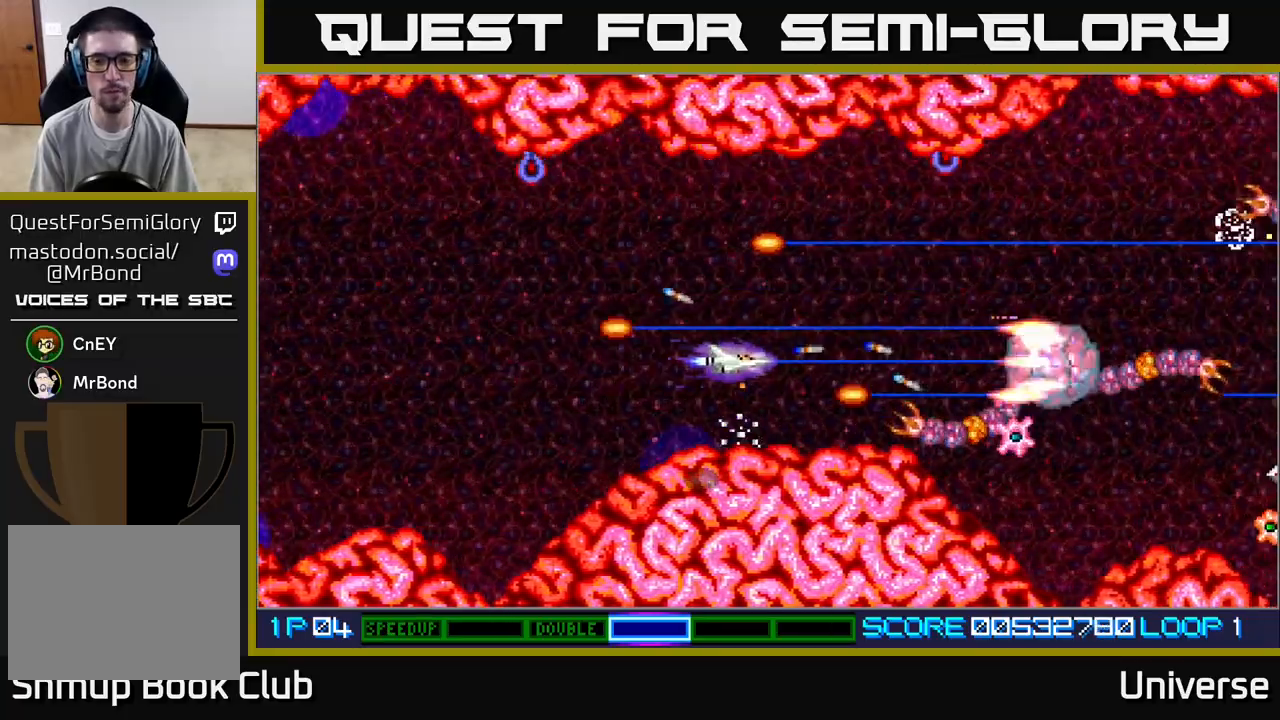
{"dt_ms": 500, "buttons": ["A"], "left_stick": "center", "events": [[233, "DPAD_DOWN", "down"], [267, "DPAD_RIGHT", "up"], [350, "DPAD_DOWN", "up"]]}
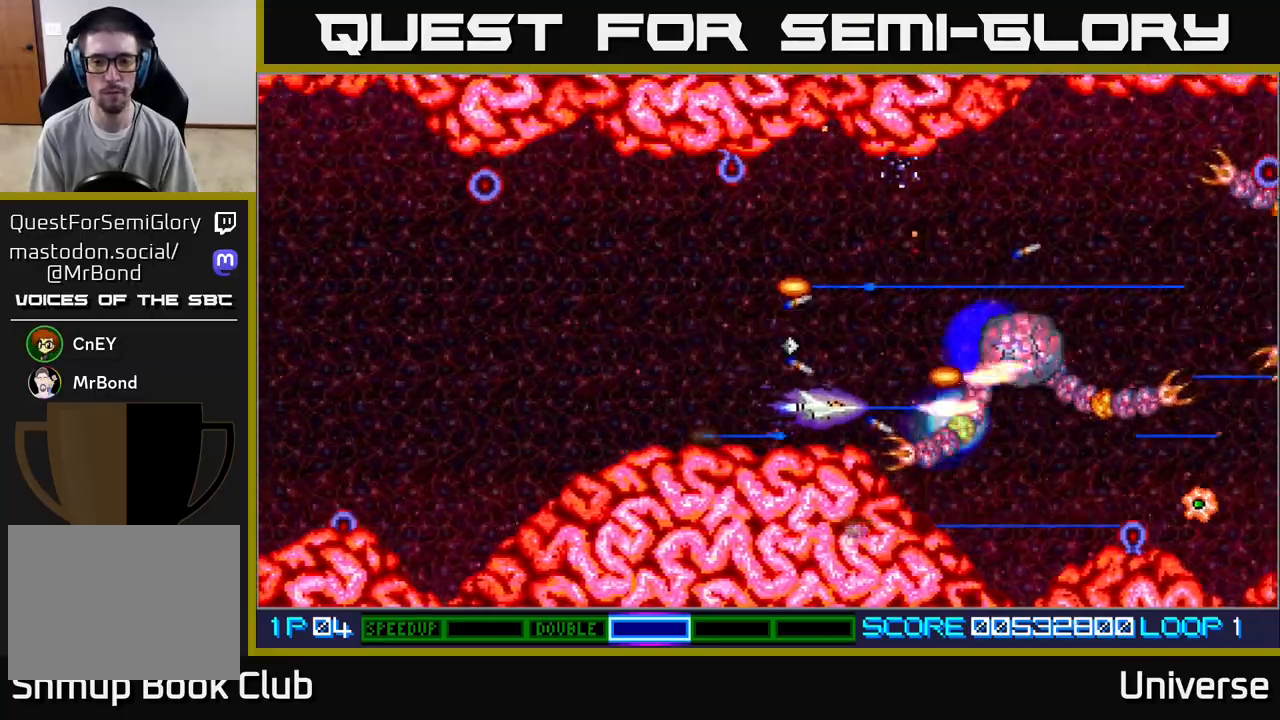
{"dt_ms": 500, "buttons": ["A"], "left_stick": "center", "events": []}